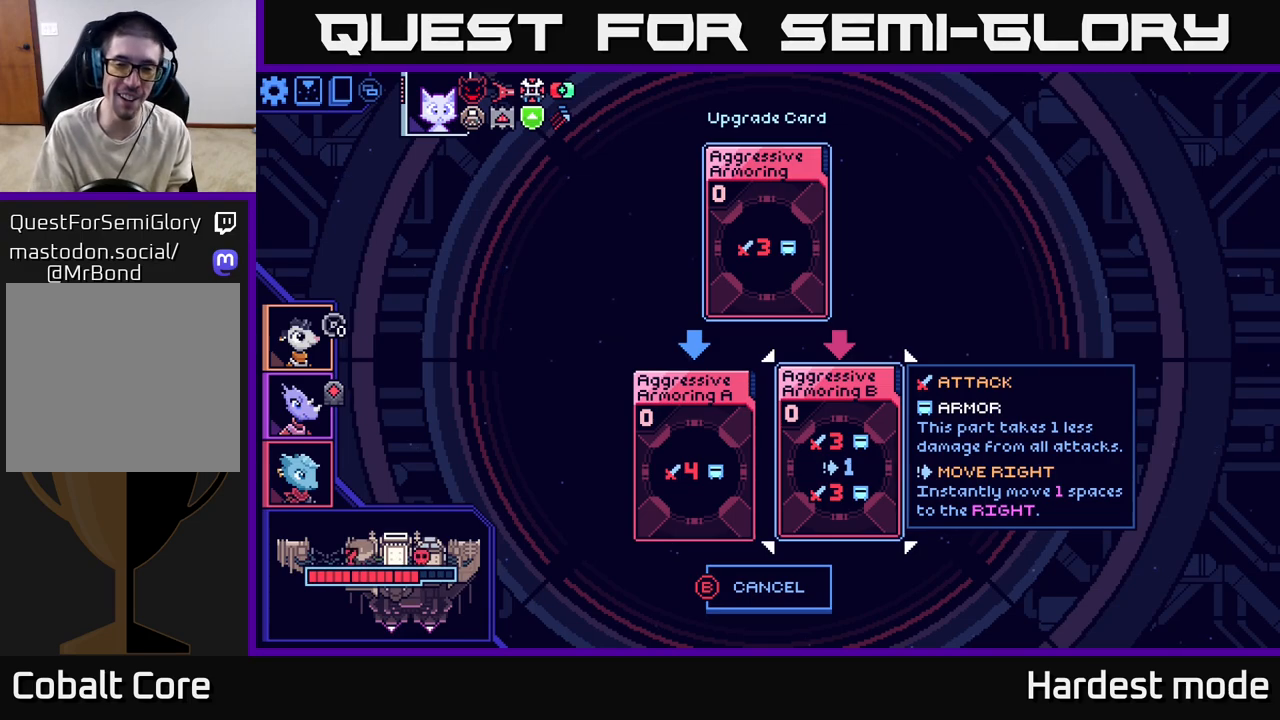
Gameplay with a controller (Xbox layout); each line is a JSON object with the inputs held at the frame after it. "events" lists button and stick changes between this image and that frame as [ms after this image, input, new state], when the widget could be followed in between.
{"buttons": [], "left_stick": "down", "right_stick": "center", "events": [[33, "B", "down"], [117, "B", "up"], [417, "left_stick", "down"]]}
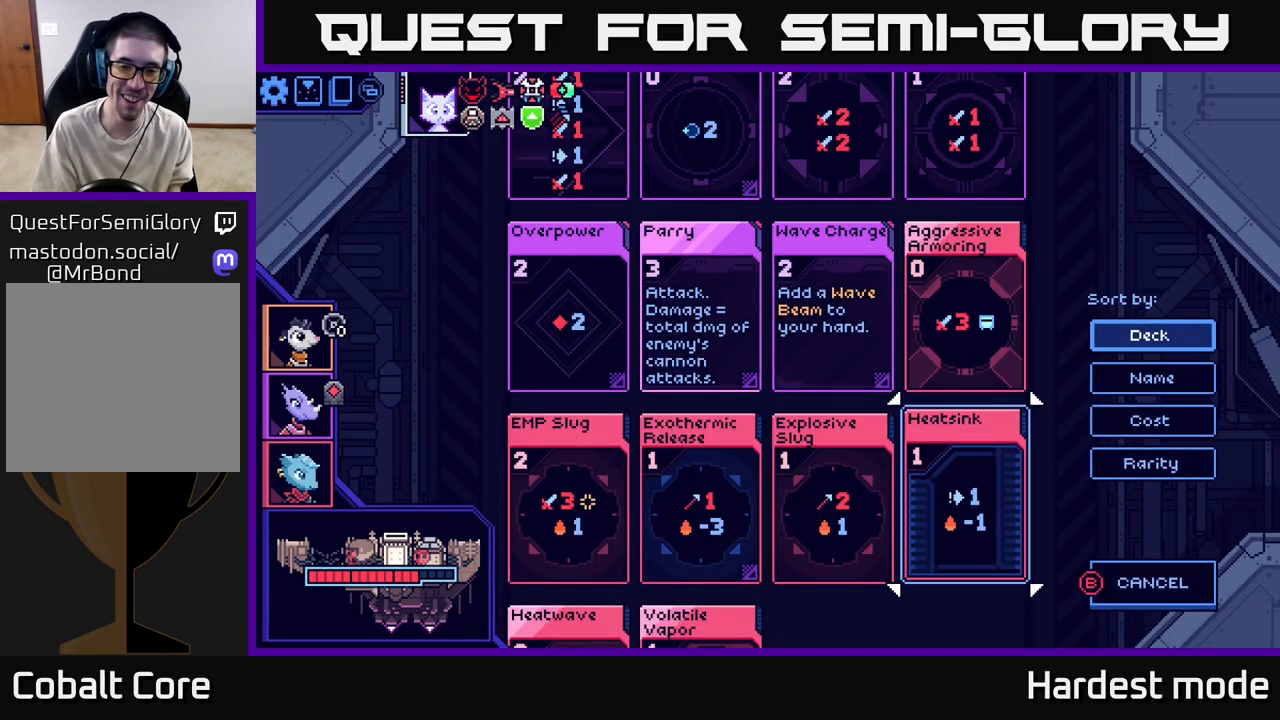
{"buttons": [], "left_stick": "center", "right_stick": "center", "events": [[100, "left_stick", "center"], [217, "left_stick", "left"], [333, "X", "down"], [383, "left_stick", "center"], [433, "X", "up"]]}
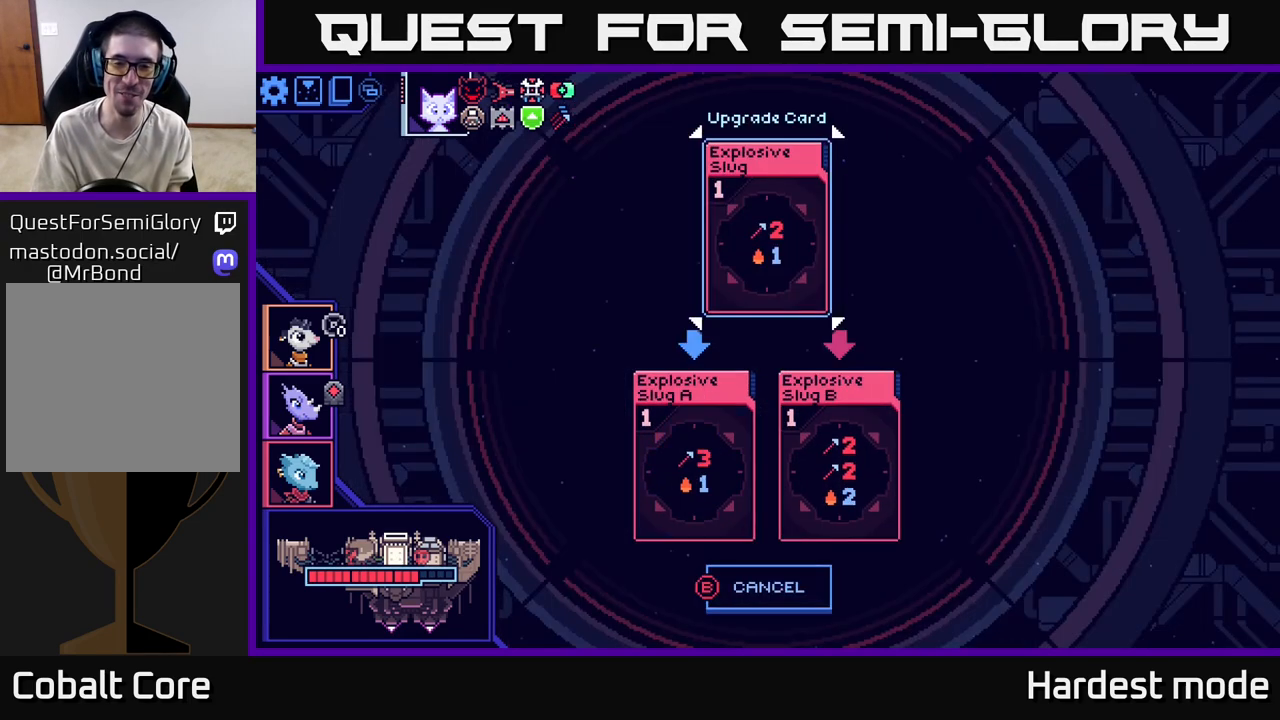
{"buttons": [], "left_stick": "center", "right_stick": "center", "events": []}
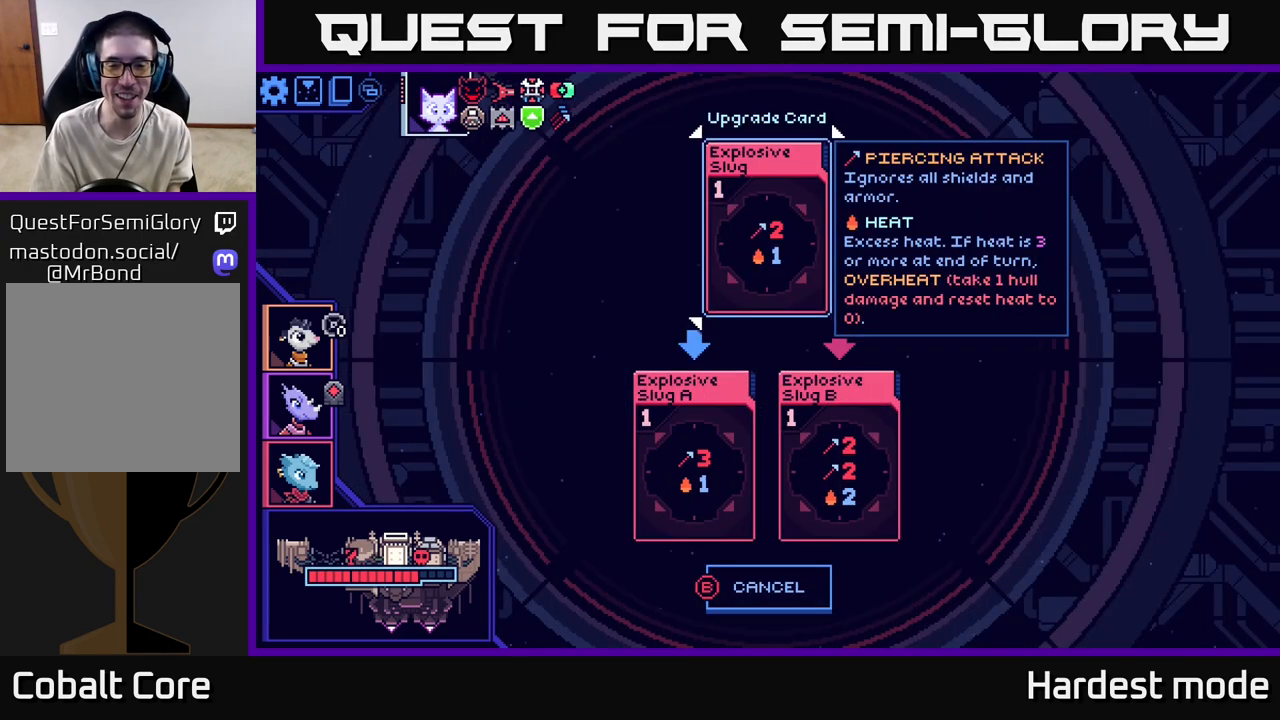
{"buttons": [], "left_stick": "center", "right_stick": "center", "events": []}
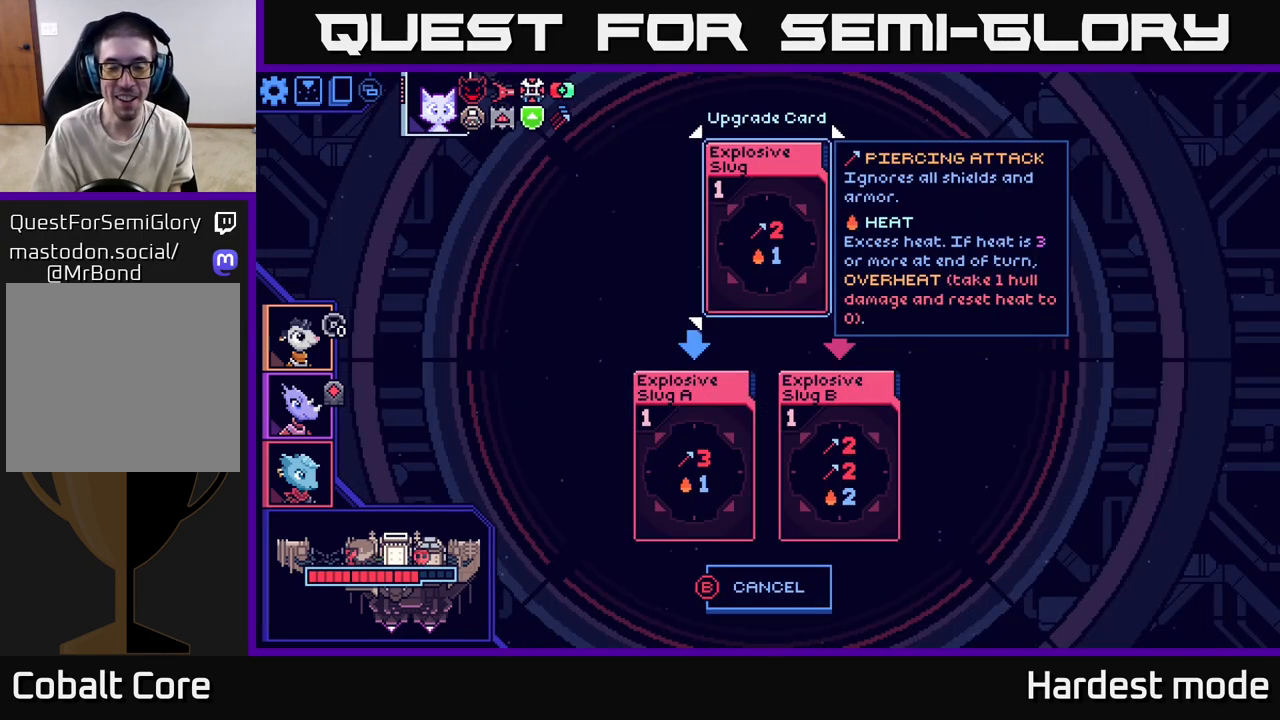
{"buttons": [], "left_stick": "center", "right_stick": "center", "events": []}
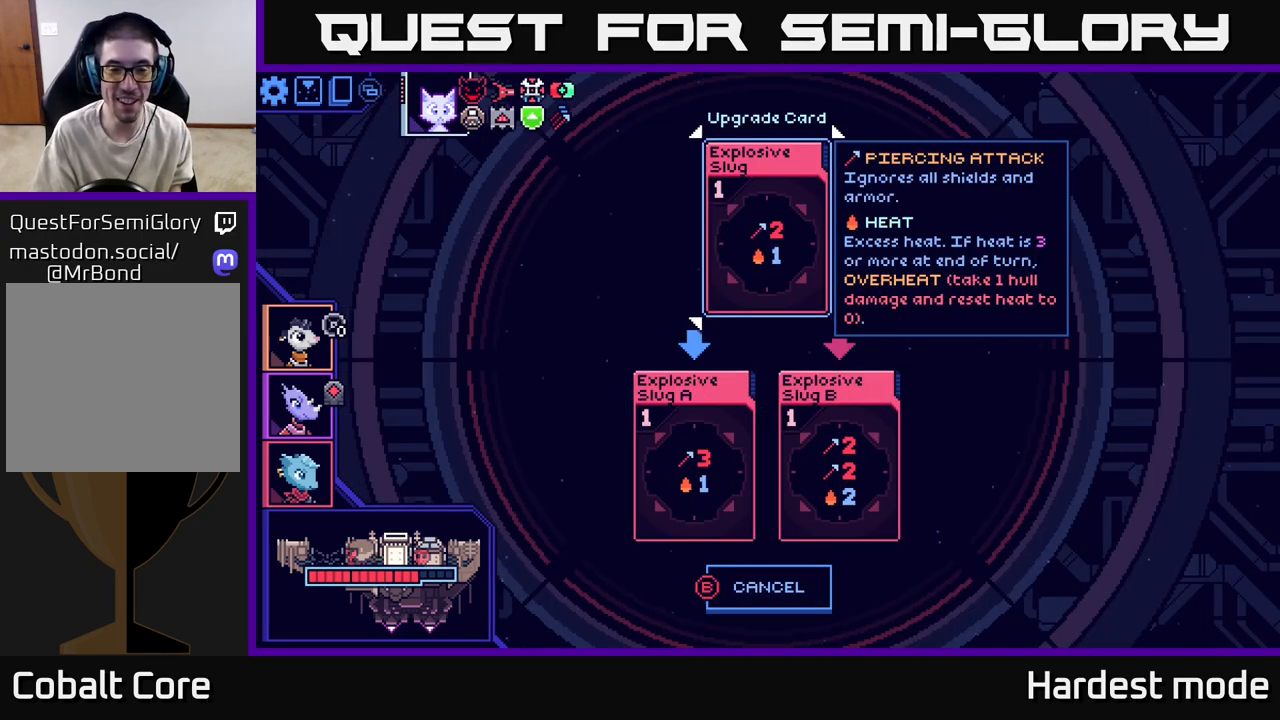
{"buttons": [], "left_stick": "center", "right_stick": "center", "events": []}
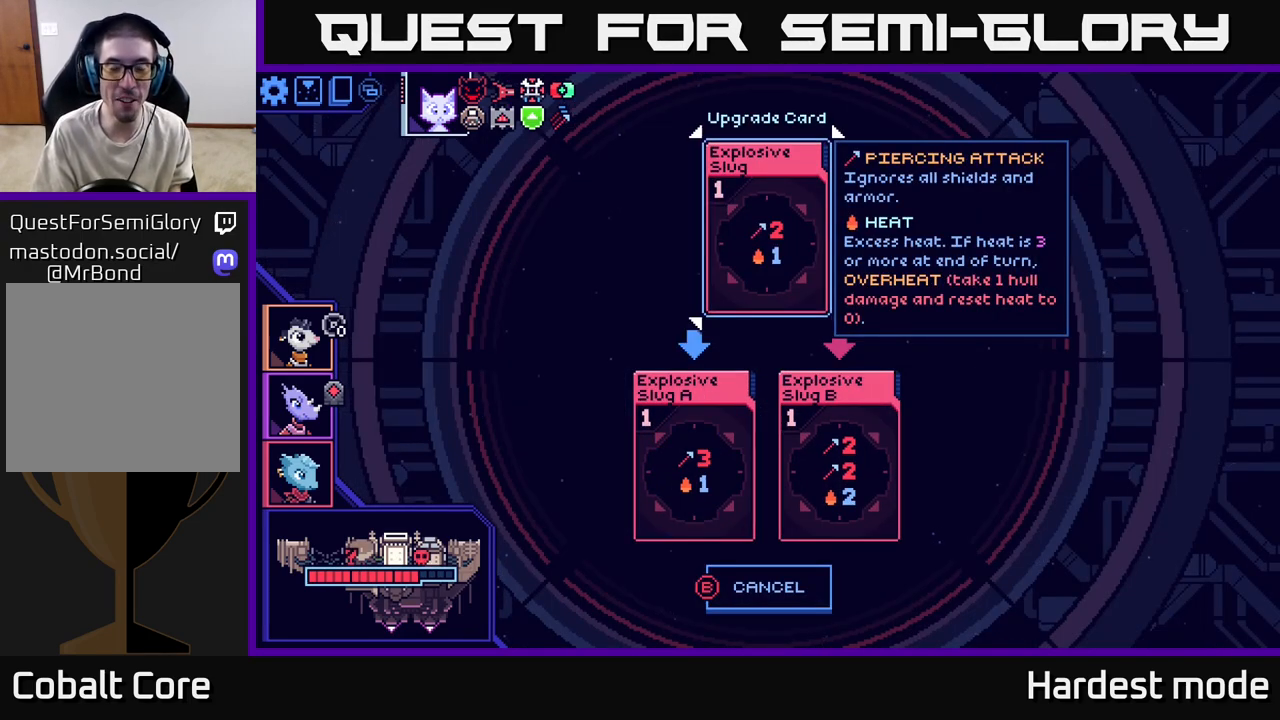
{"buttons": [], "left_stick": "center", "right_stick": "center", "events": []}
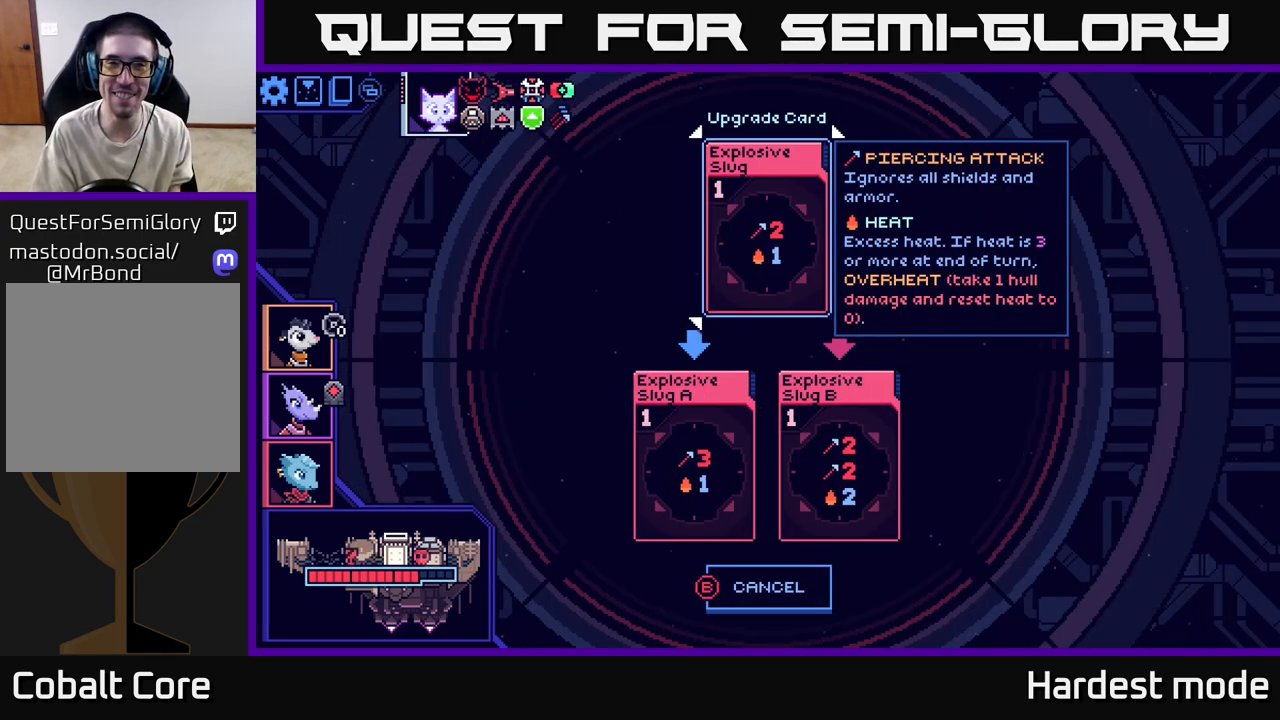
{"buttons": [], "left_stick": "center", "right_stick": "center", "events": [[50, "B", "down"], [200, "B", "up"], [333, "left_stick", "right"], [483, "left_stick", "center"]]}
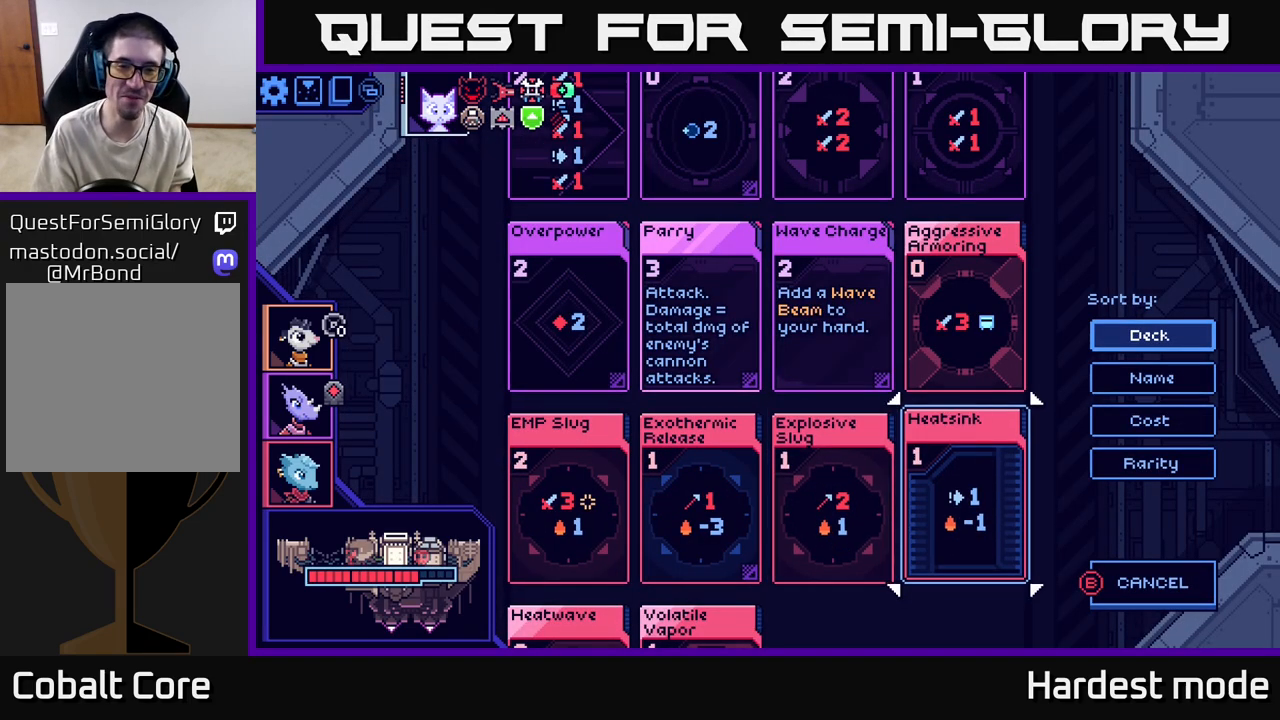
{"buttons": [], "left_stick": "center", "right_stick": "center", "events": [[33, "left_stick", "left"], [200, "left_stick", "center"], [333, "X", "down"], [467, "X", "up"]]}
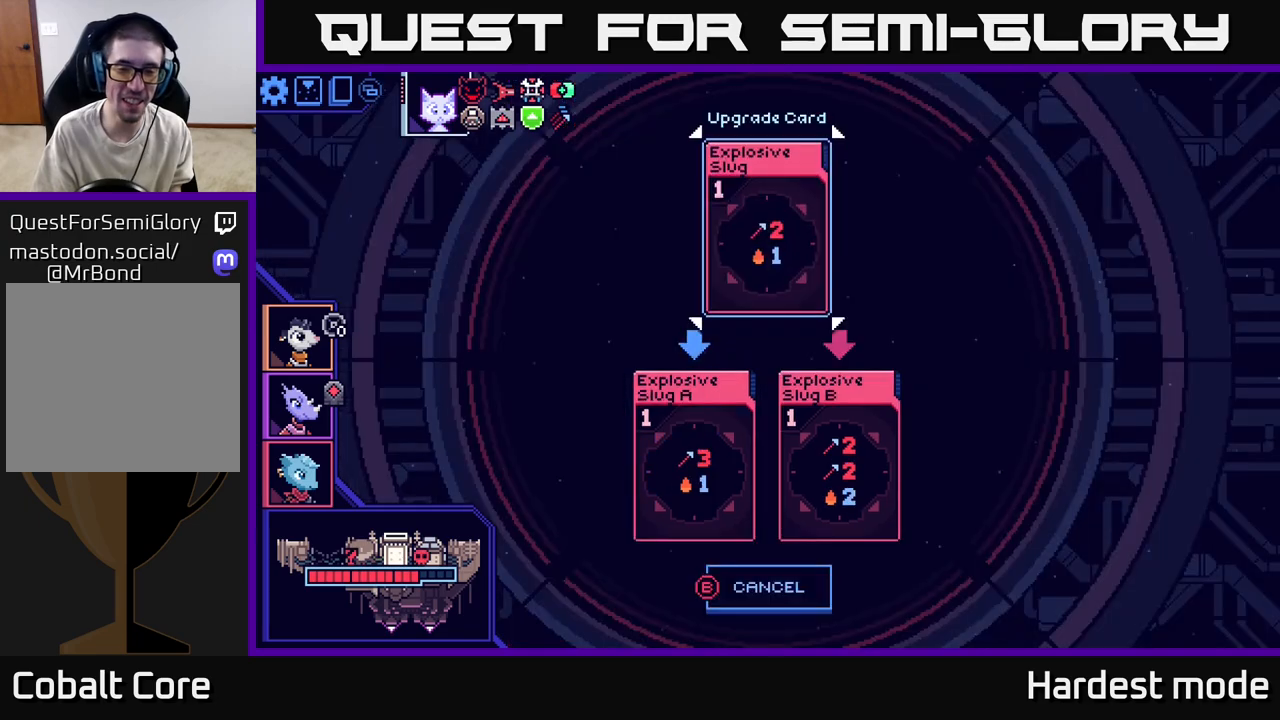
{"buttons": ["B"], "left_stick": "center", "right_stick": "center", "events": [[500, "B", "down"]]}
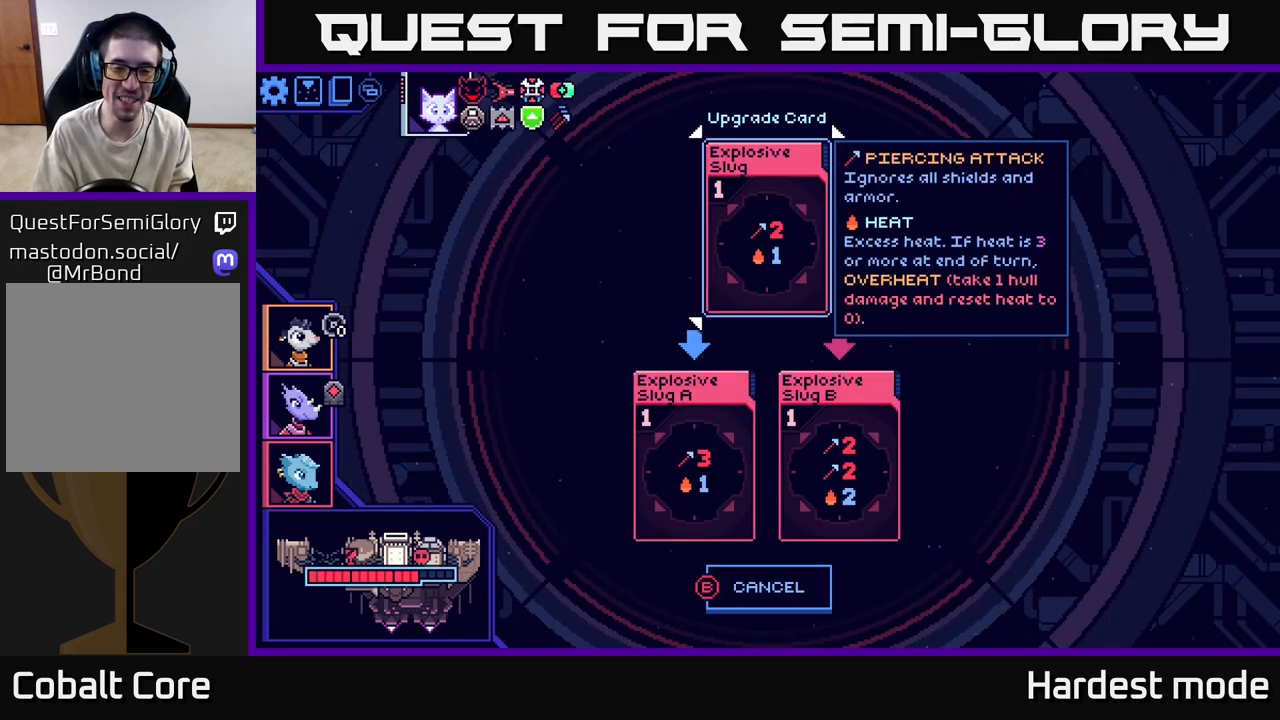
{"buttons": [], "left_stick": "center", "right_stick": "center", "events": [[117, "B", "up"], [333, "left_stick", "left"], [500, "left_stick", "center"]]}
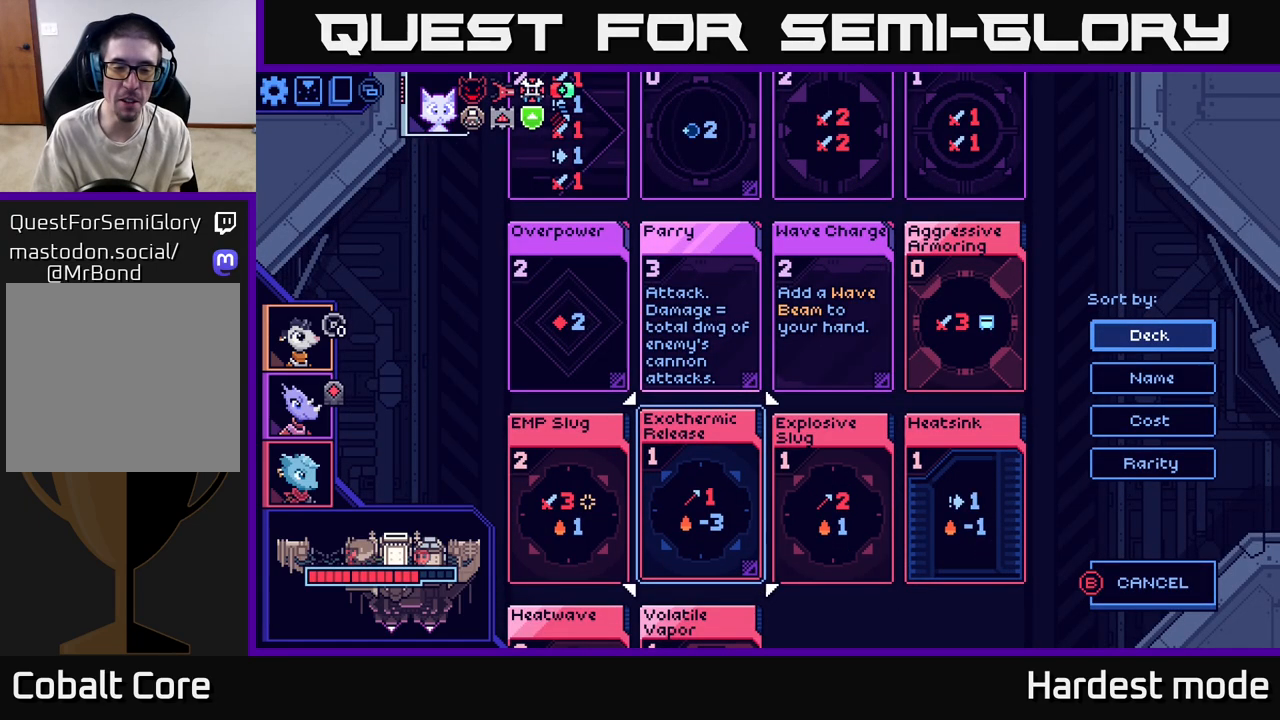
{"buttons": ["X"], "left_stick": "center", "right_stick": "center", "events": [[483, "X", "down"]]}
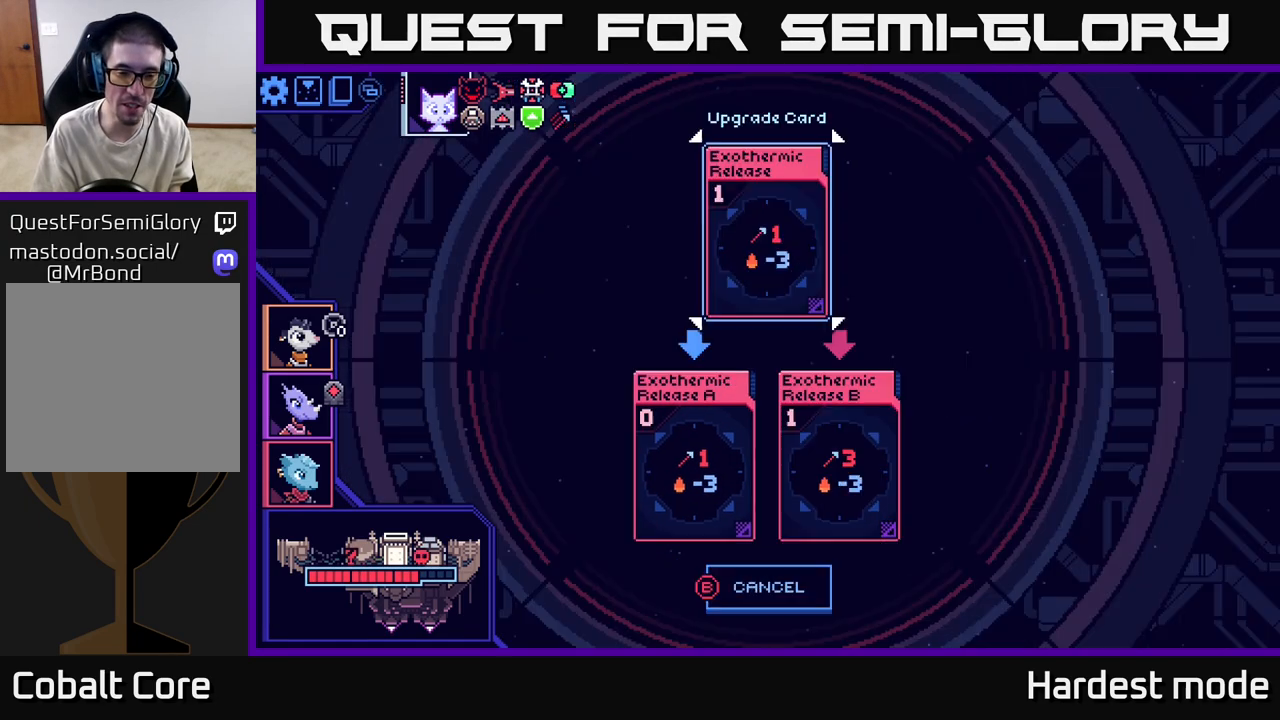
{"buttons": [], "left_stick": "center", "right_stick": "center", "events": [[200, "X", "up"]]}
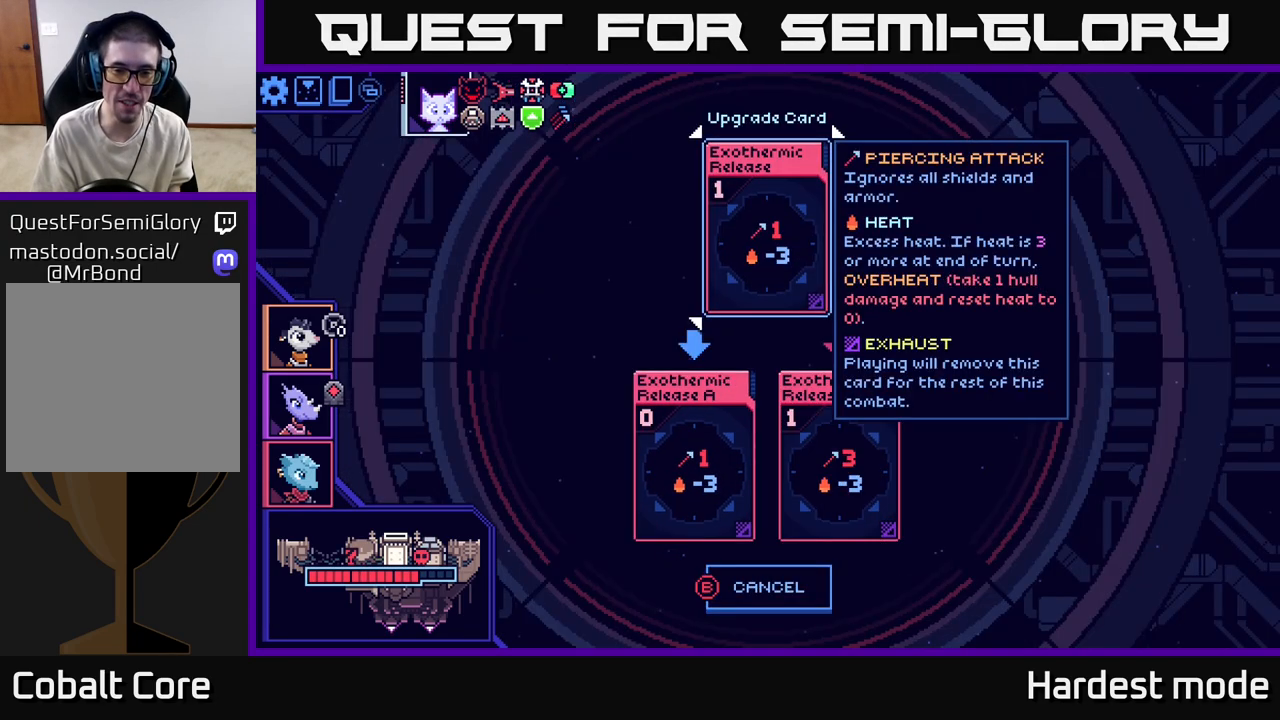
{"buttons": [], "left_stick": "center", "right_stick": "center", "events": []}
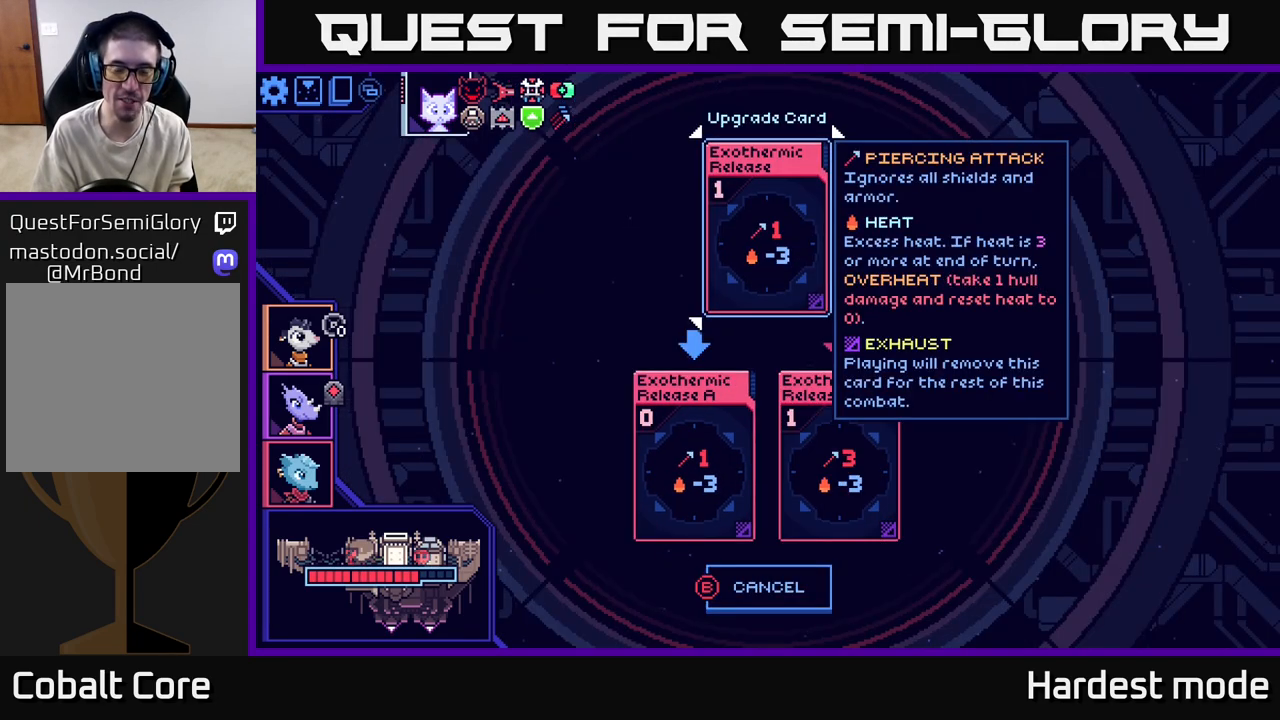
{"buttons": ["B"], "left_stick": "center", "right_stick": "center", "events": [[467, "B", "down"]]}
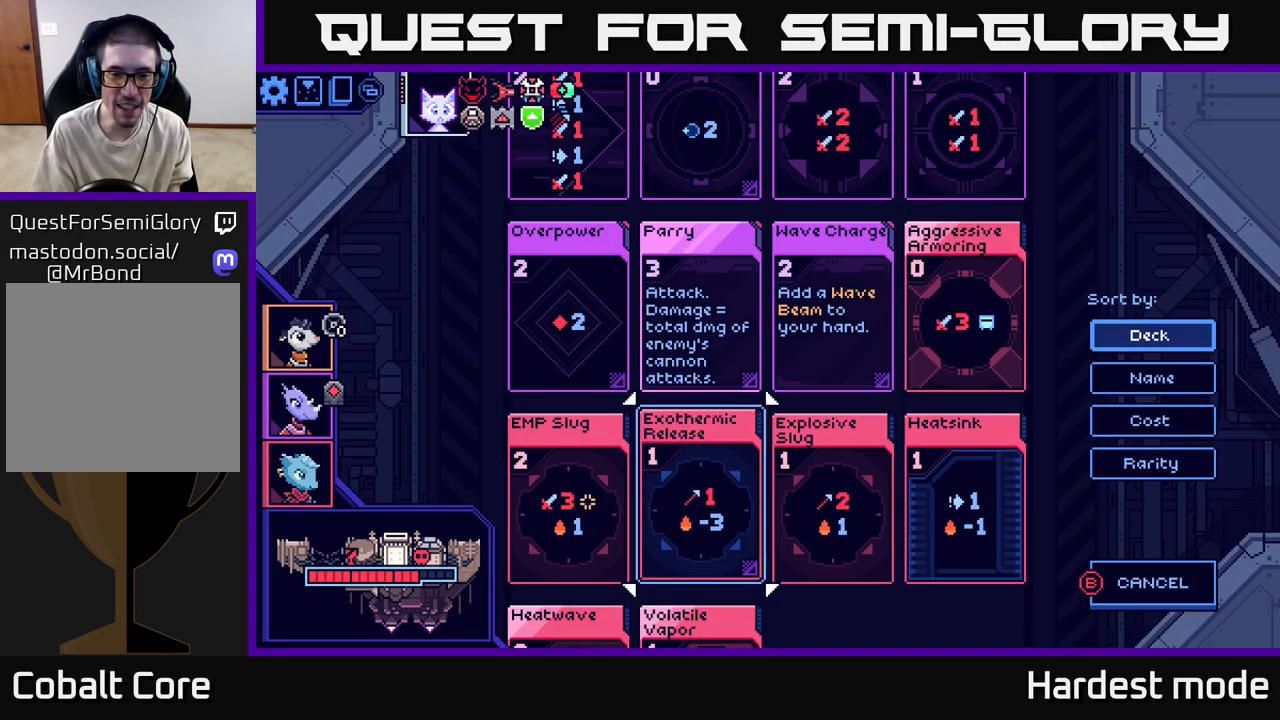
{"buttons": [], "left_stick": "center", "right_stick": "center", "events": [[117, "B", "up"], [183, "left_stick", "right"], [317, "X", "down"], [350, "left_stick", "center"], [500, "X", "up"]]}
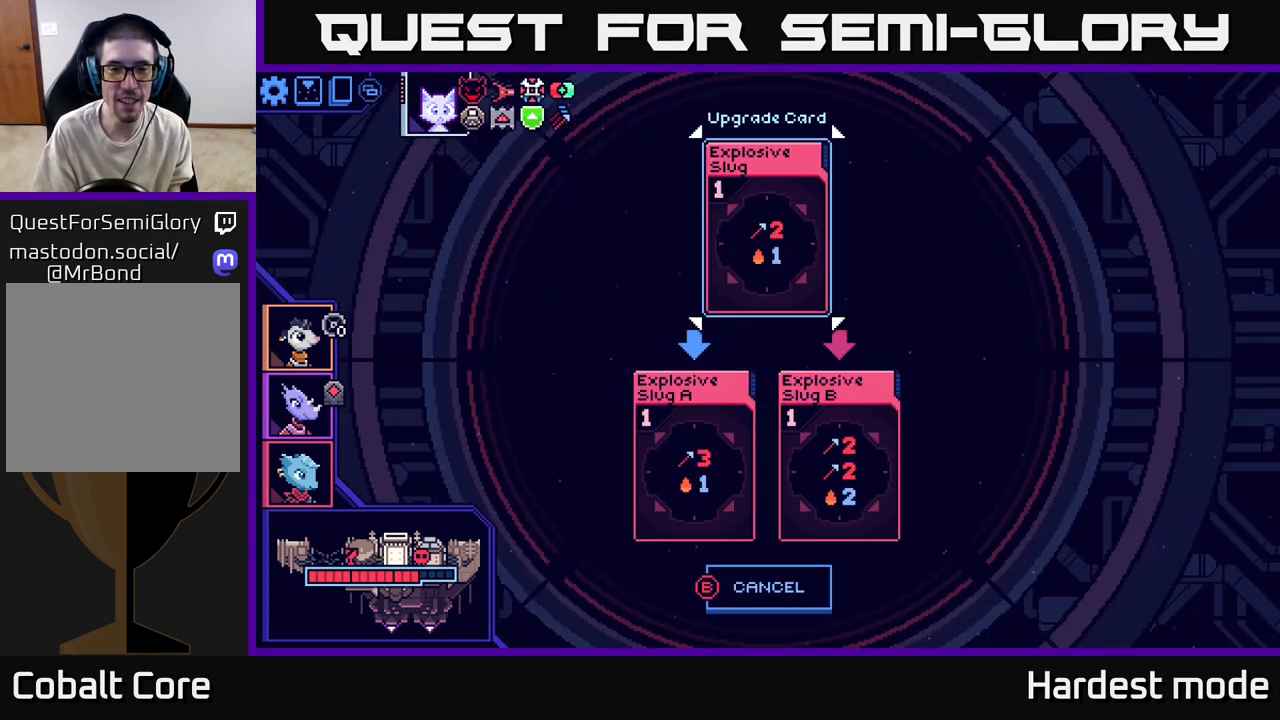
{"buttons": [], "left_stick": "center", "right_stick": "center", "events": []}
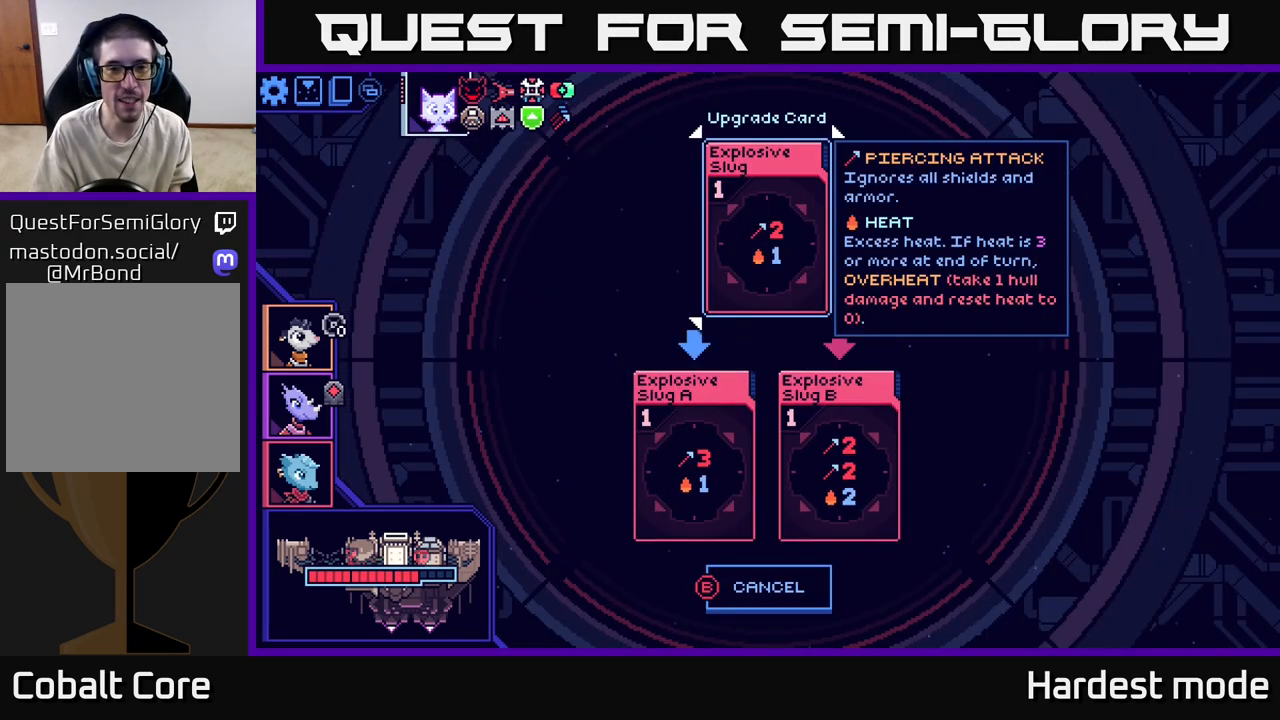
{"buttons": [], "left_stick": "center", "right_stick": "center", "events": []}
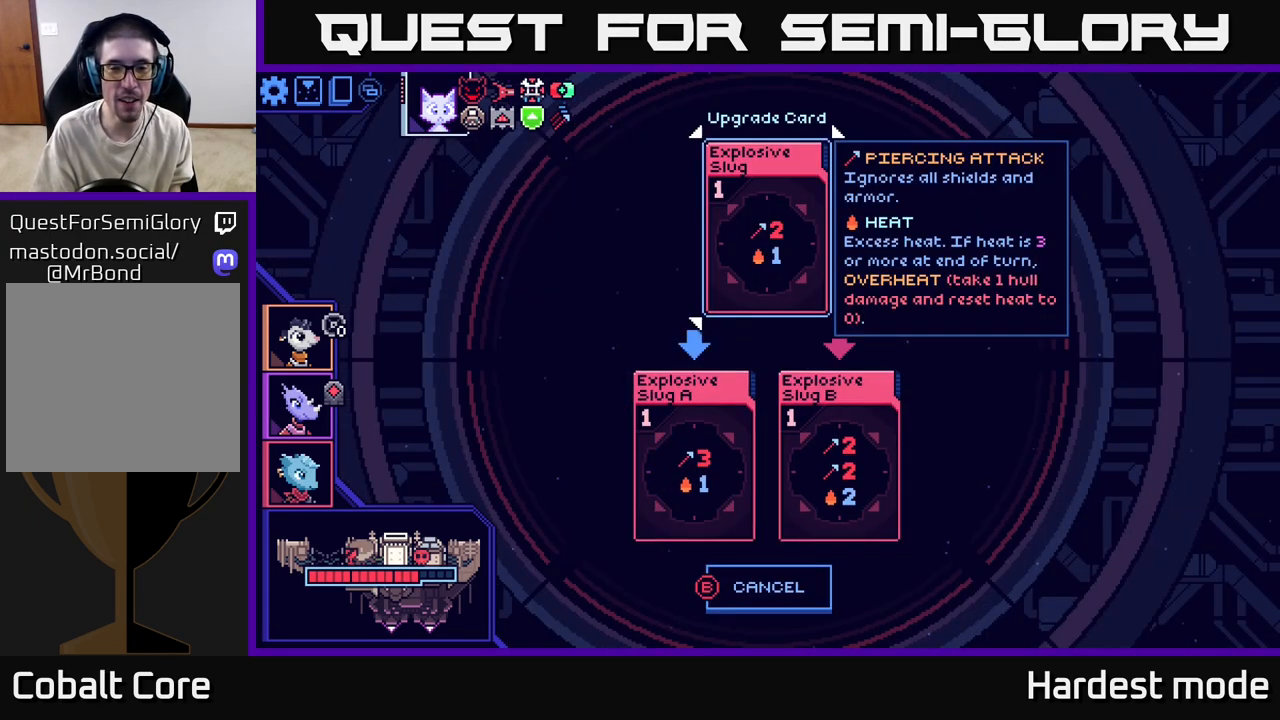
{"buttons": [], "left_stick": "center", "right_stick": "center", "events": []}
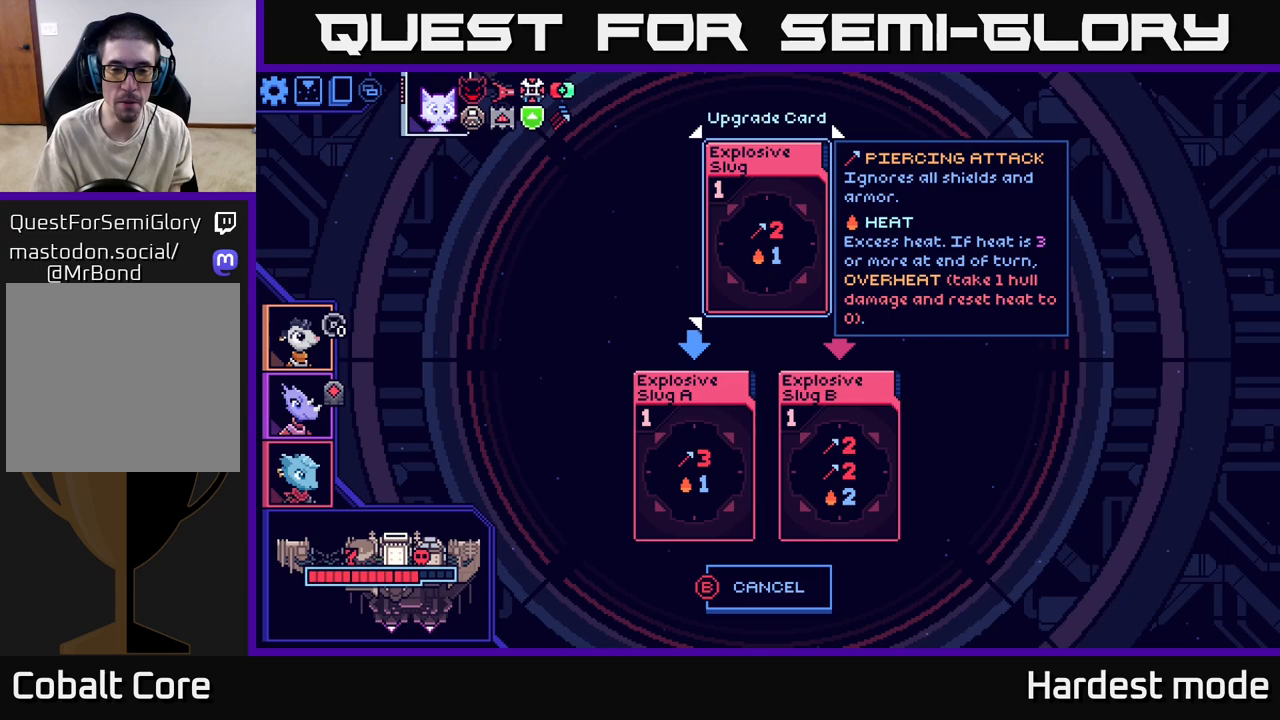
{"buttons": [], "left_stick": "center", "right_stick": "center", "events": []}
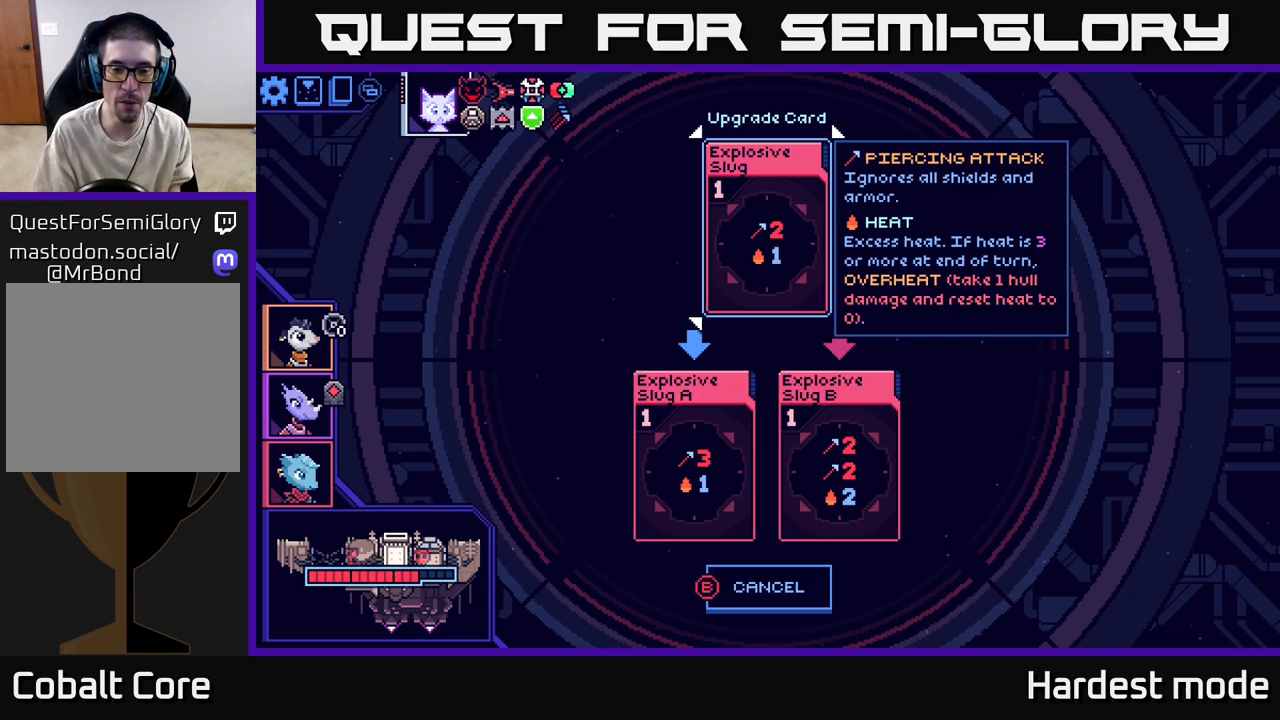
{"buttons": [], "left_stick": "center", "right_stick": "center", "events": [[100, "B", "down"], [200, "B", "up"], [333, "left_stick", "left"], [467, "left_stick", "center"]]}
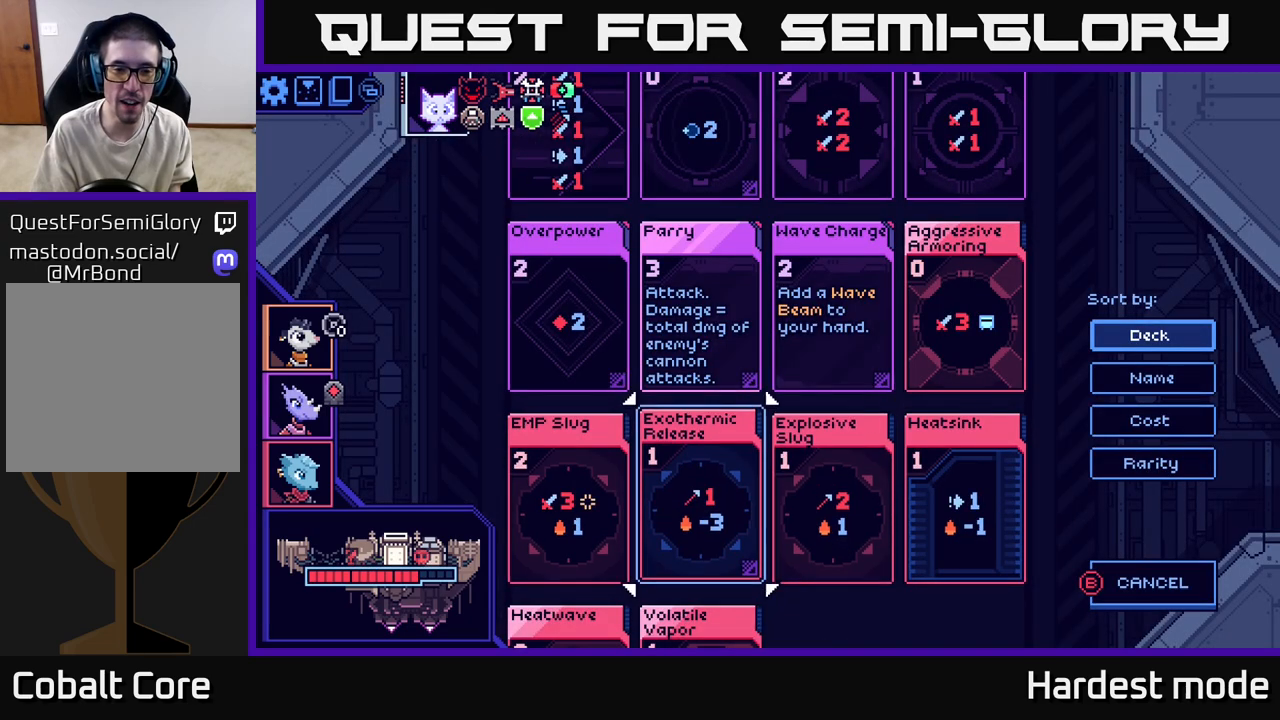
{"buttons": [], "left_stick": "center", "right_stick": "center", "events": [[67, "left_stick", "left"], [167, "X", "down"], [217, "left_stick", "center"], [283, "X", "up"]]}
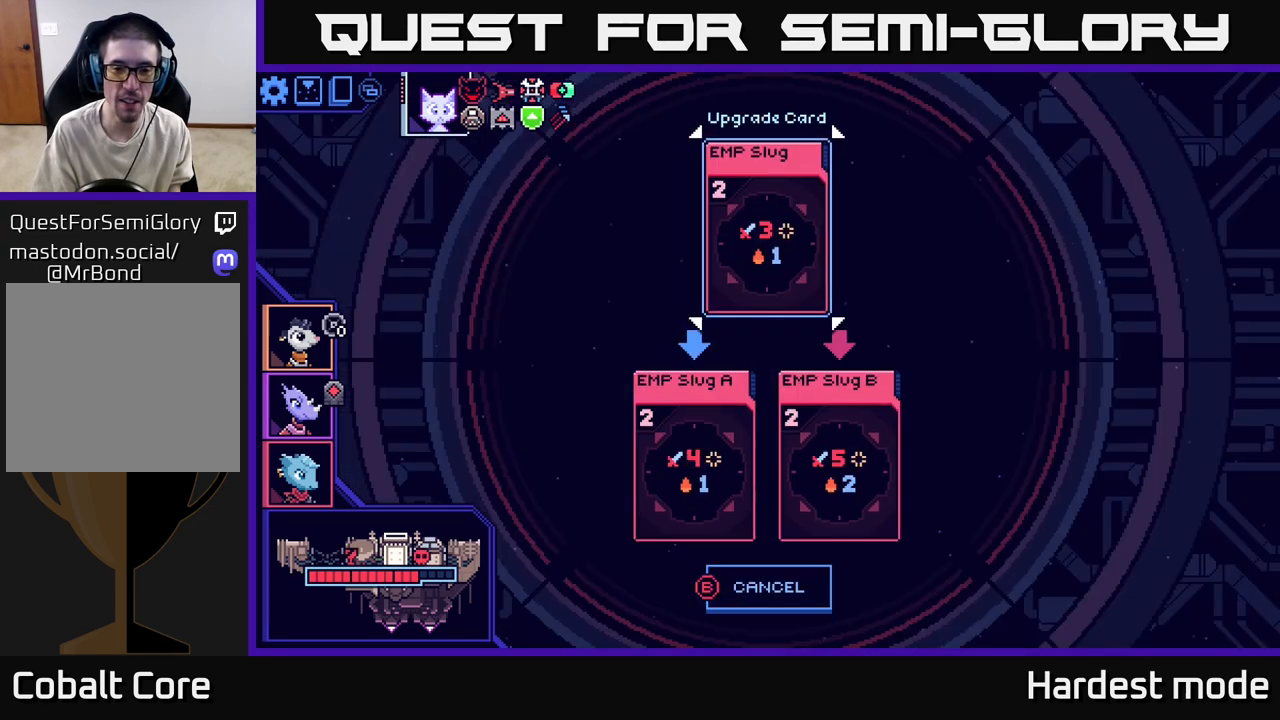
{"buttons": [], "left_stick": "right", "right_stick": "center", "events": [[317, "B", "down"], [400, "B", "up"], [500, "left_stick", "right"]]}
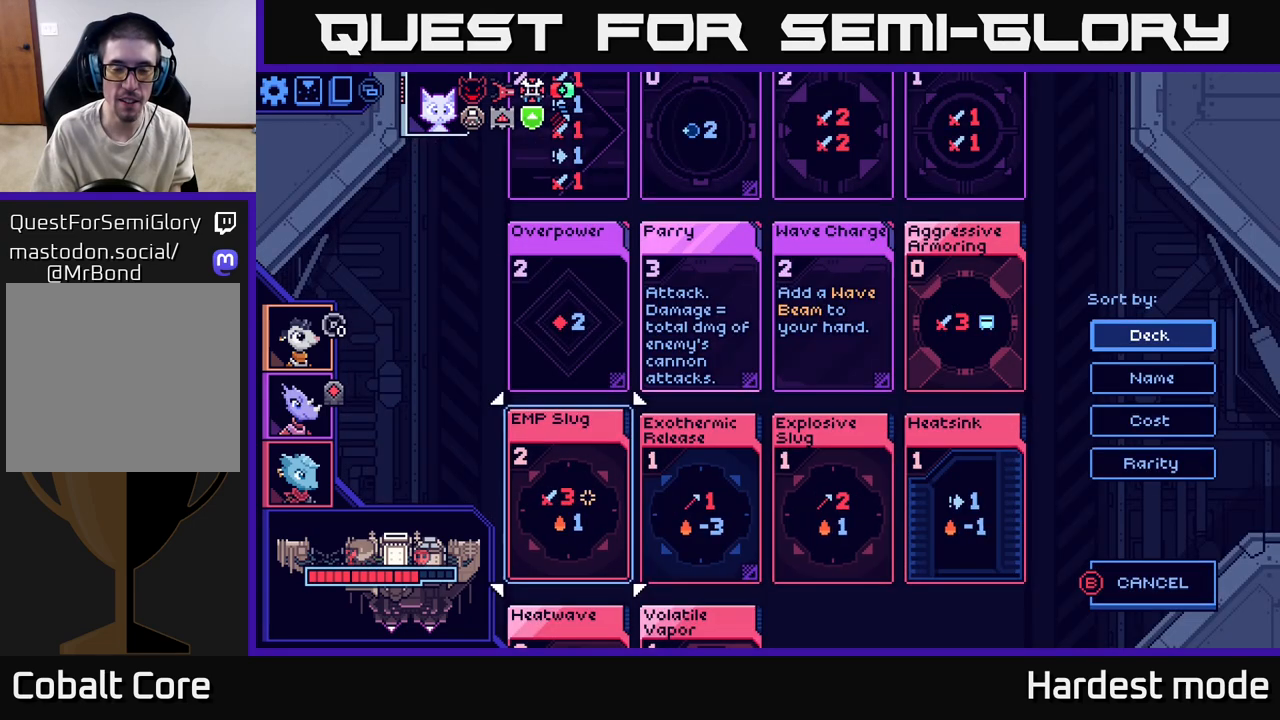
{"buttons": [], "left_stick": "center", "right_stick": "center", "events": [[150, "left_stick", "center"], [333, "left_stick", "up"], [467, "left_stick", "center"]]}
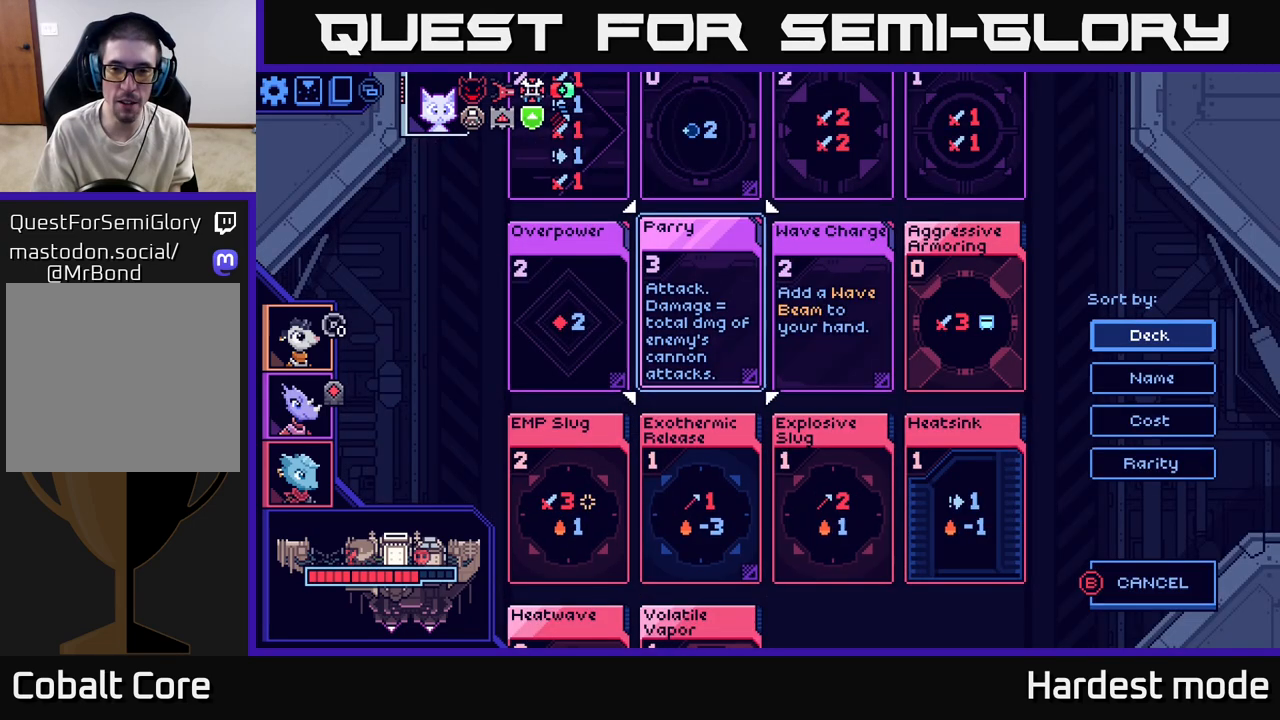
{"buttons": [], "left_stick": "right", "right_stick": "center", "events": [[133, "left_stick", "right"], [283, "left_stick", "center"], [383, "left_stick", "right"]]}
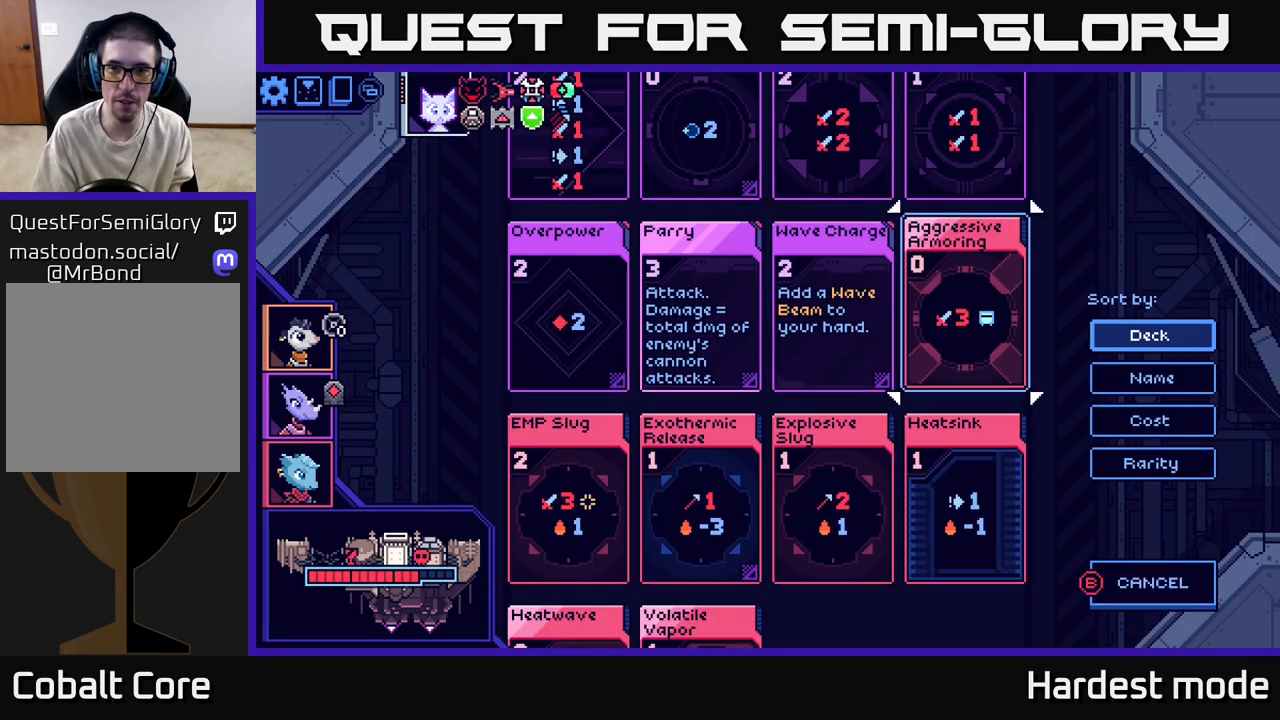
{"buttons": [], "left_stick": "center", "right_stick": "center", "events": [[50, "left_stick", "center"], [100, "left_stick", "up"], [250, "left_stick", "center"], [283, "X", "down"], [367, "X", "up"]]}
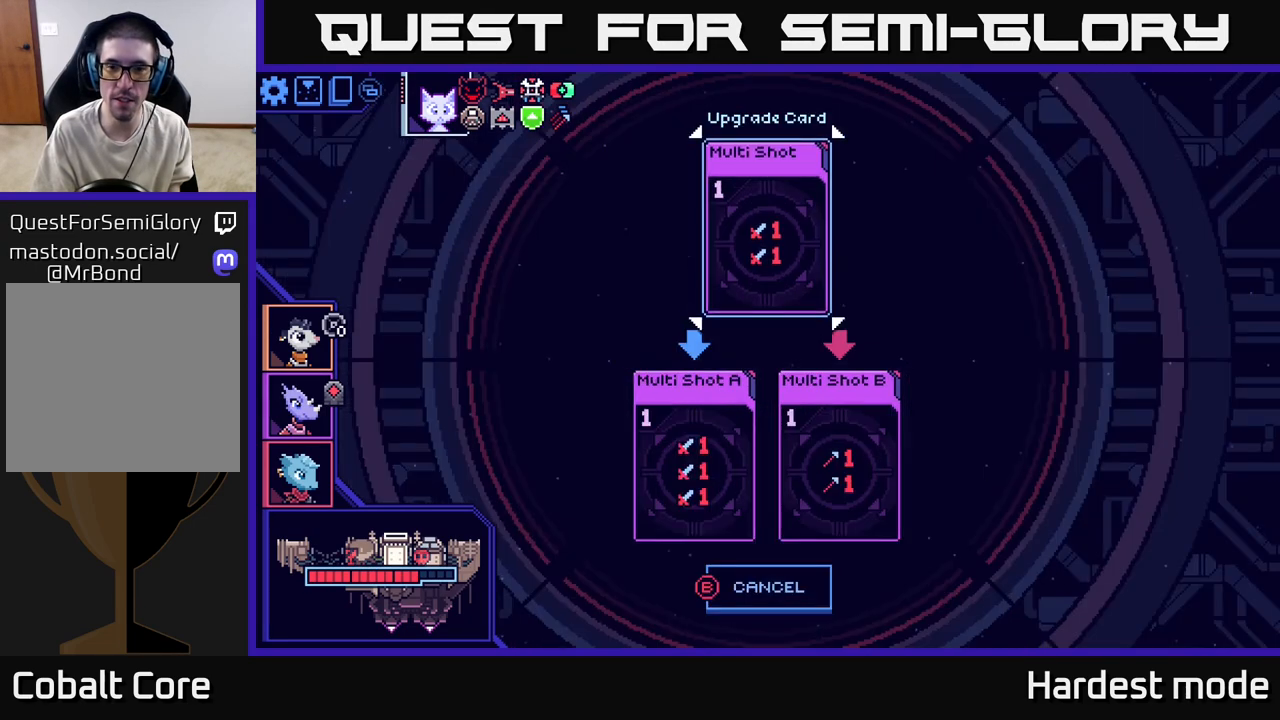
{"buttons": [], "left_stick": "center", "right_stick": "center", "events": []}
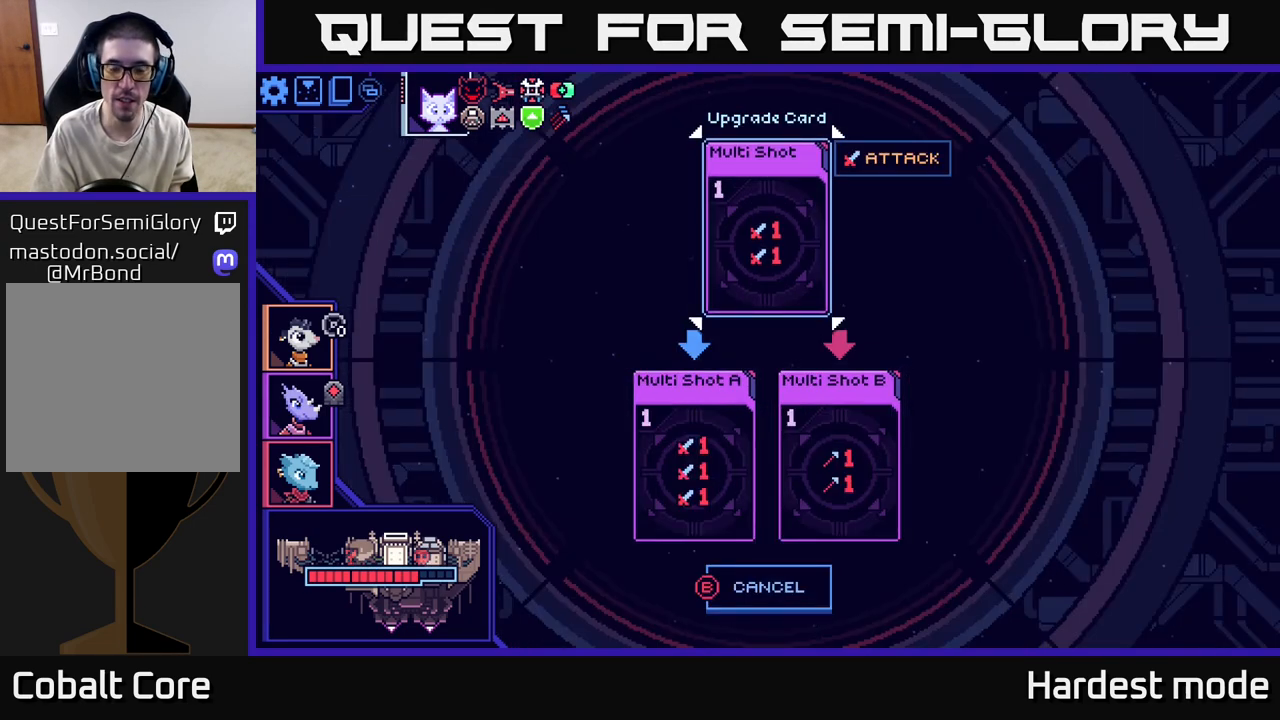
{"buttons": [], "left_stick": "center", "right_stick": "center", "events": []}
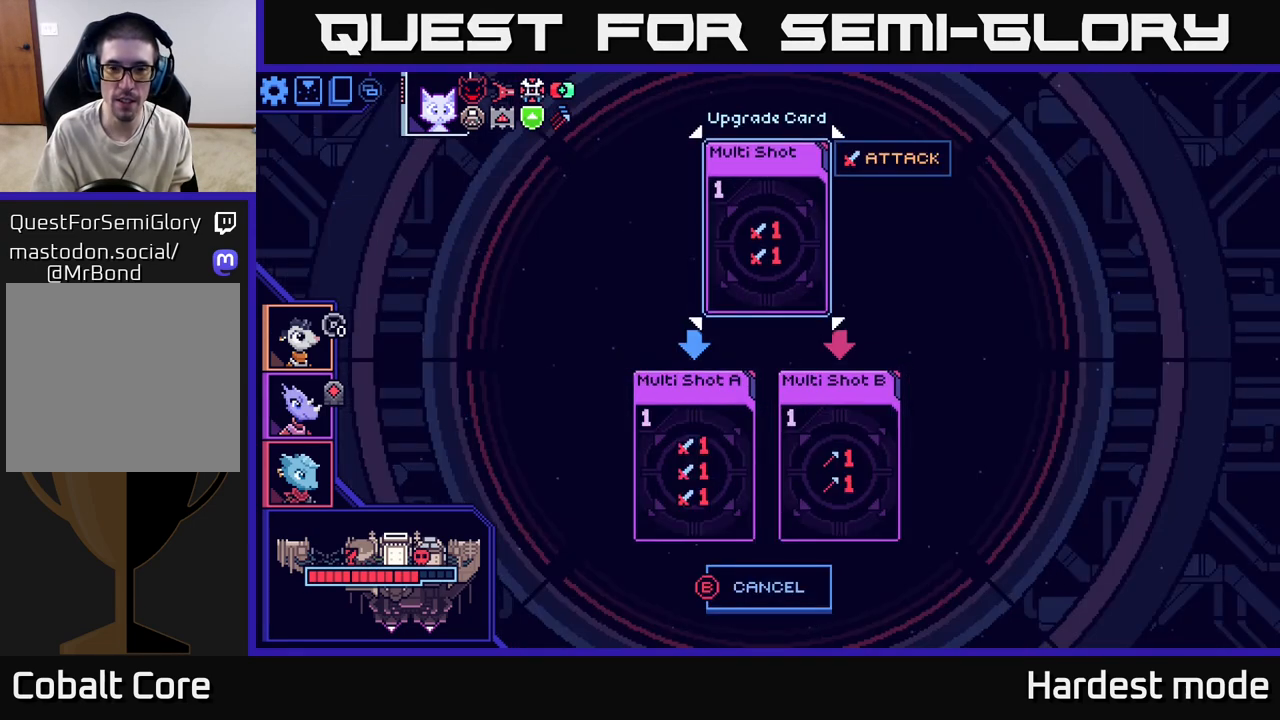
{"buttons": [], "left_stick": "center", "right_stick": "center", "events": []}
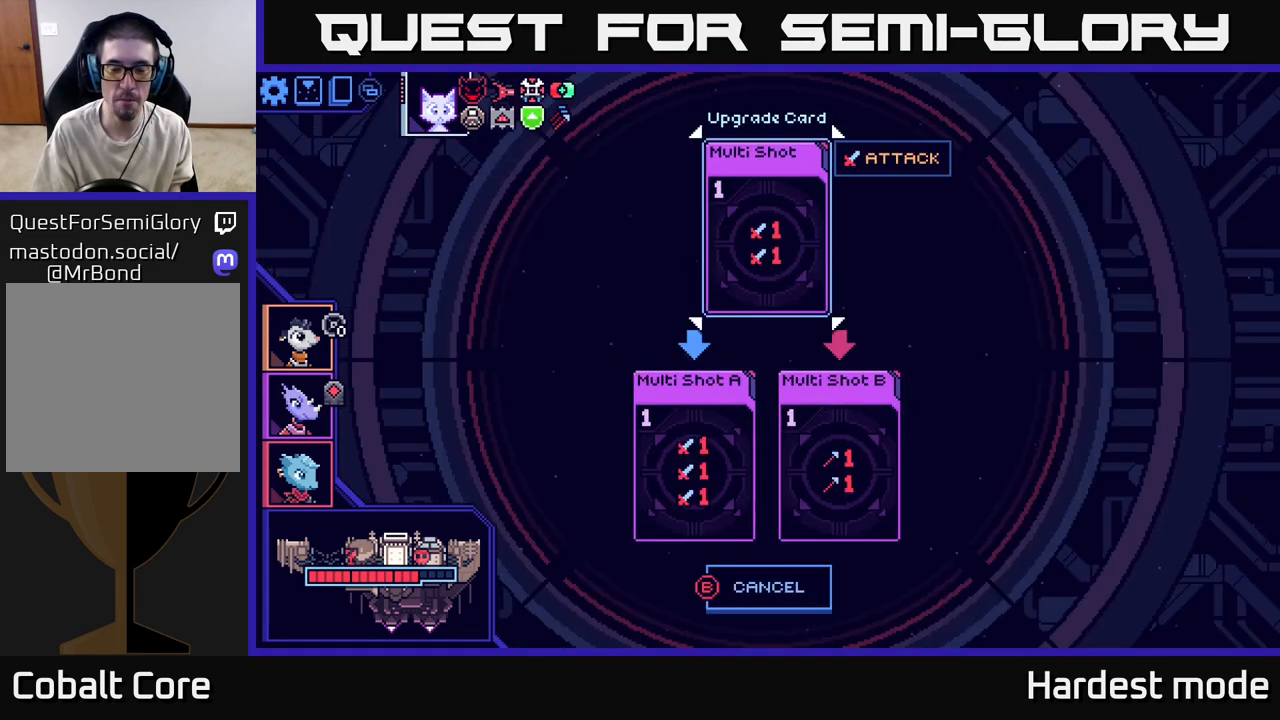
{"buttons": [], "left_stick": "left", "right_stick": "center", "events": [[133, "B", "down"], [183, "B", "up"], [450, "left_stick", "left"]]}
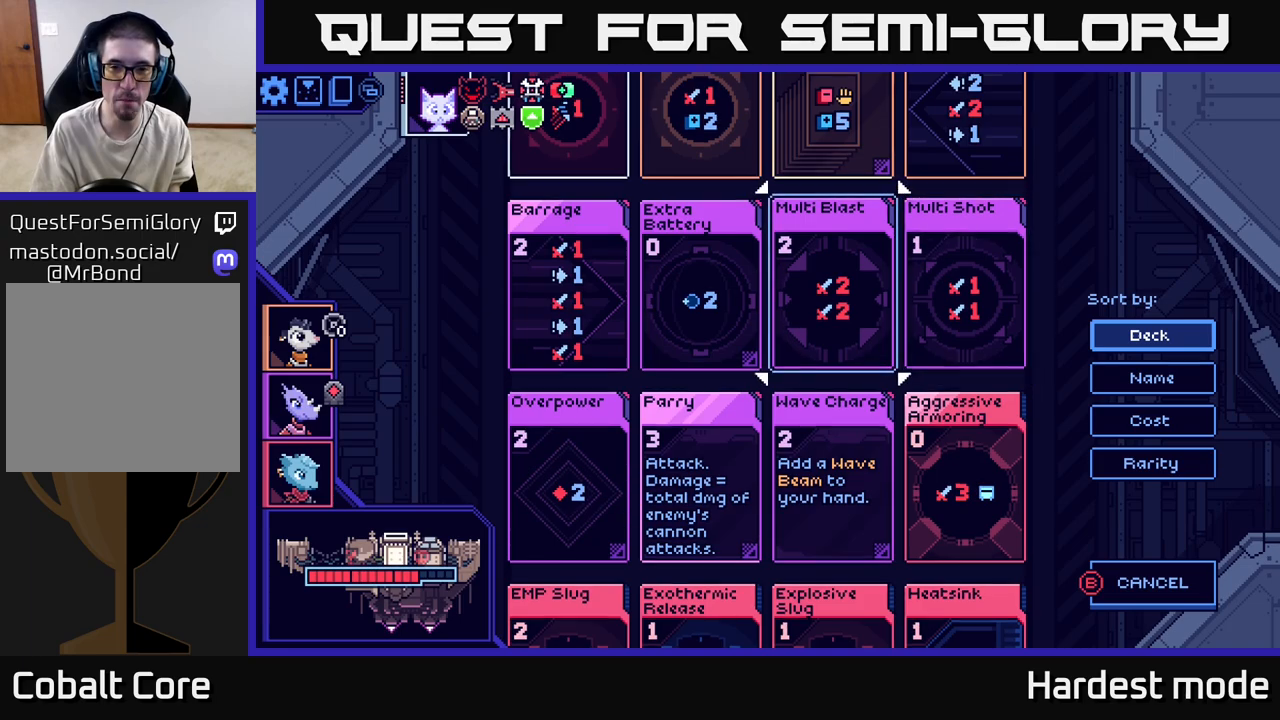
{"buttons": [], "left_stick": "center", "right_stick": "center", "events": [[50, "X", "down"], [117, "left_stick", "center"], [167, "X", "up"]]}